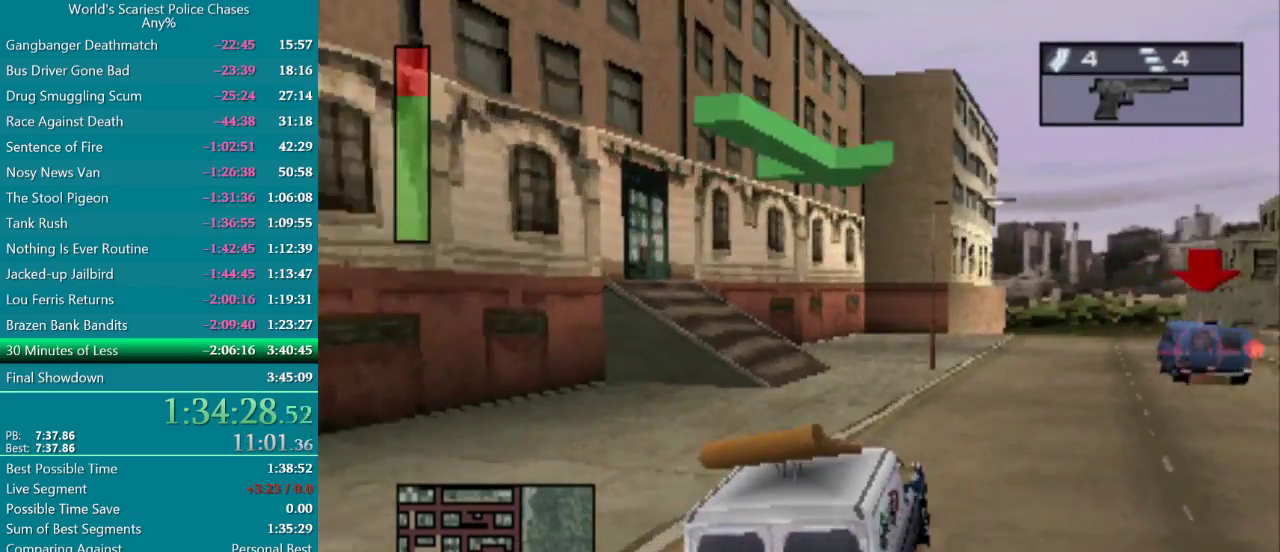
Gameplay with a controller (PlayStation layout); each line is a JSON object with the inputs held at the frame after it. "events" lists button and stick changes between this image and that frame as [ms after this image, input, new state], when the widget could be followed in between. Not read: L3 R2 R3 left_stick right_stick.
{"buttons": ["CROSS", "R1", "DPAD_RIGHT"], "events": [[50, "DPAD_RIGHT", "up"], [483, "DPAD_RIGHT", "down"], [483, "R1", "down"]]}
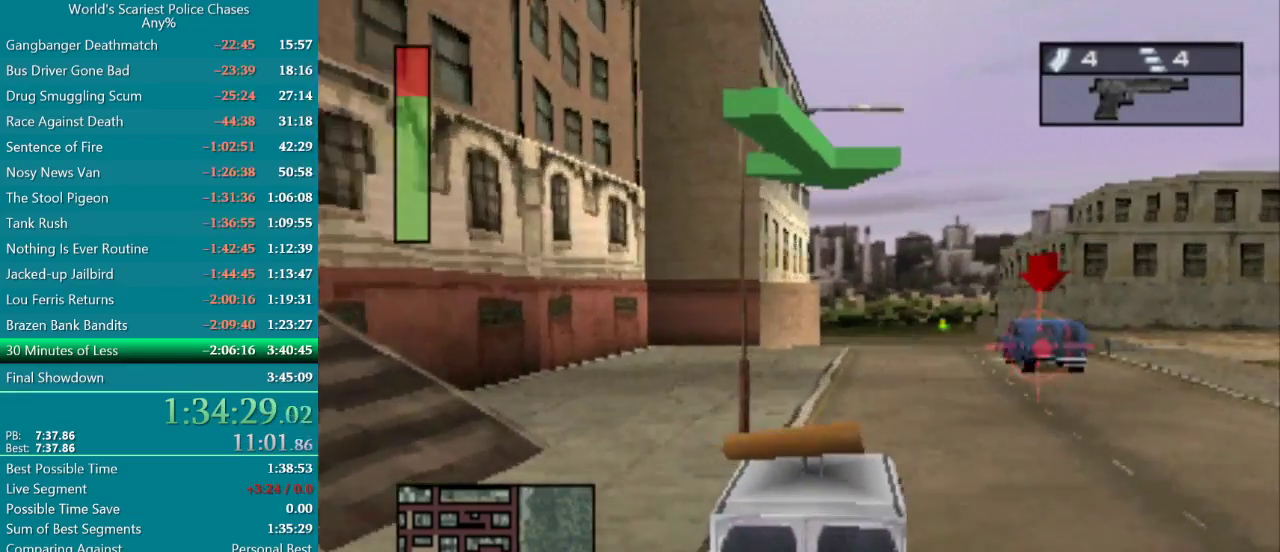
{"buttons": ["CROSS", "R1"], "events": [[133, "DPAD_RIGHT", "up"], [233, "R1", "up"], [433, "R1", "down"]]}
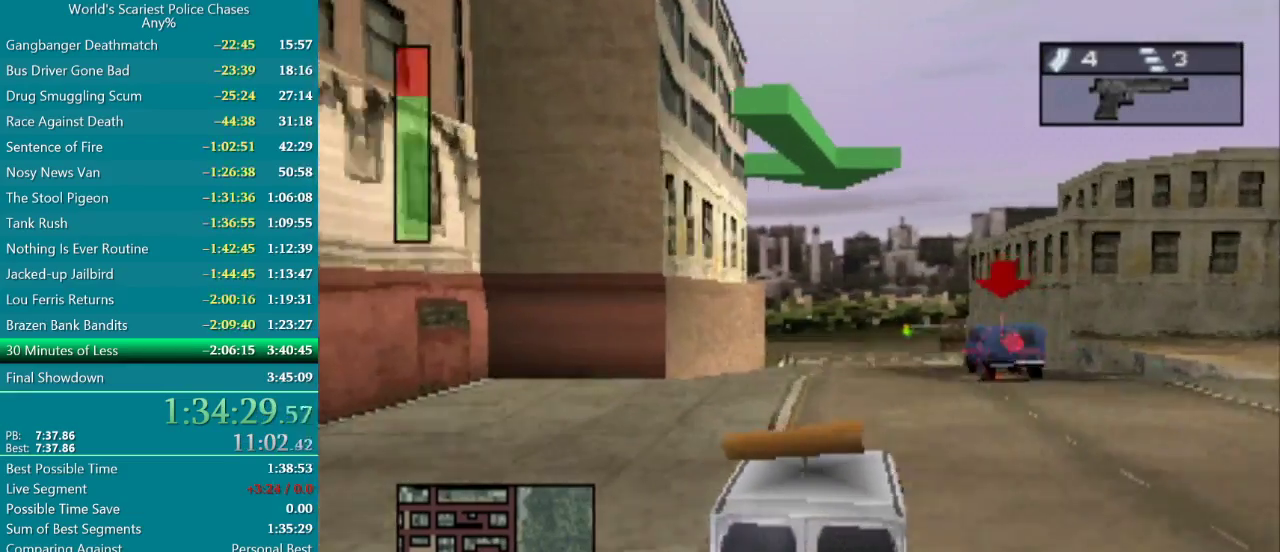
{"buttons": ["CROSS"], "events": [[217, "DPAD_RIGHT", "down"], [267, "DPAD_RIGHT", "up"], [283, "R1", "up"]]}
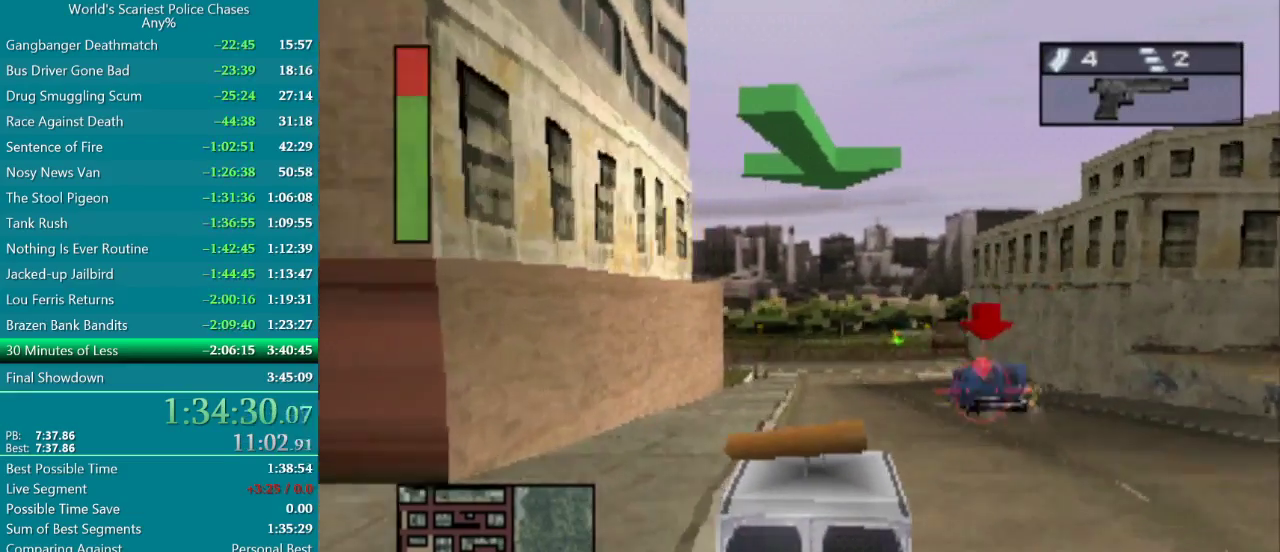
{"buttons": ["CROSS", "R1"], "events": [[150, "DPAD_RIGHT", "down"], [217, "DPAD_RIGHT", "up"], [267, "R1", "down"]]}
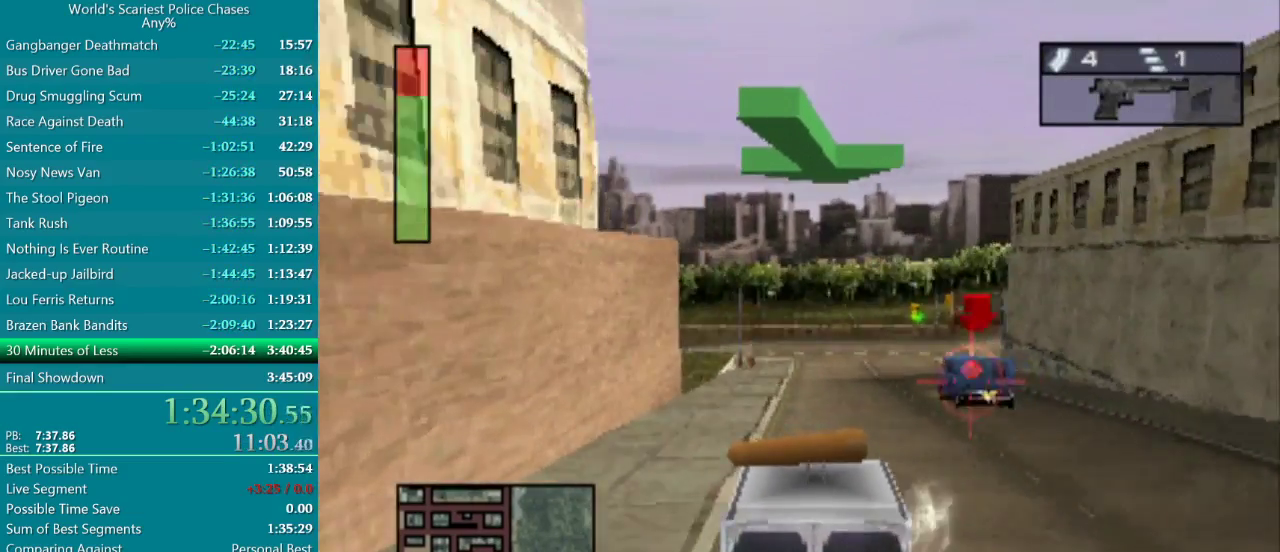
{"buttons": ["CROSS", "R1"], "events": [[100, "R1", "up"], [467, "R1", "down"]]}
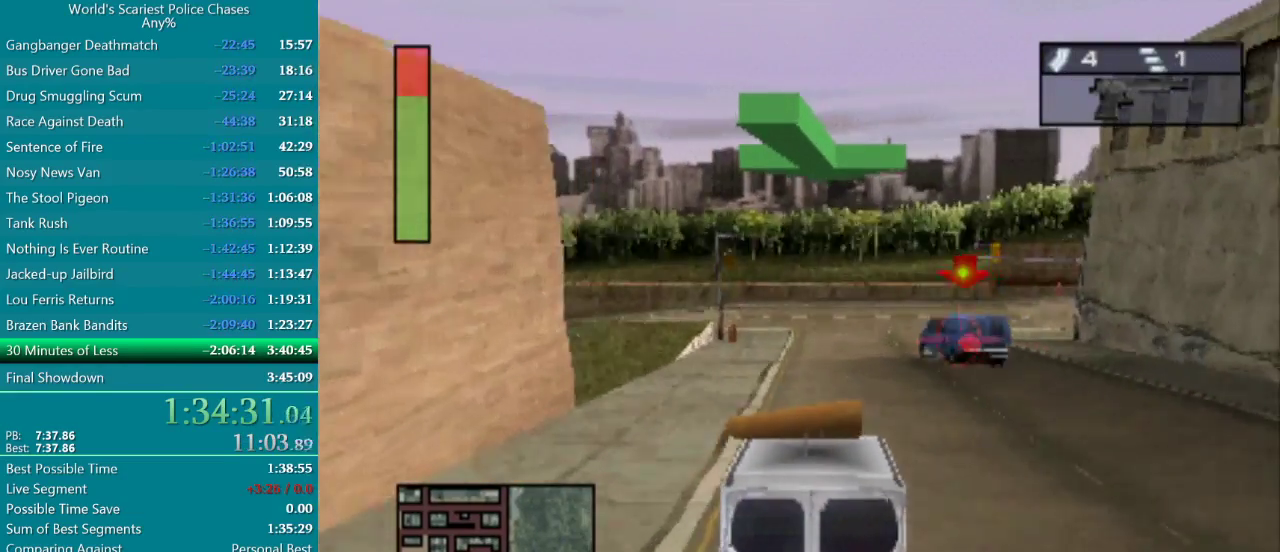
{"buttons": ["DPAD_LEFT"], "events": [[250, "R1", "up"], [283, "DPAD_LEFT", "down"], [333, "CROSS", "up"]]}
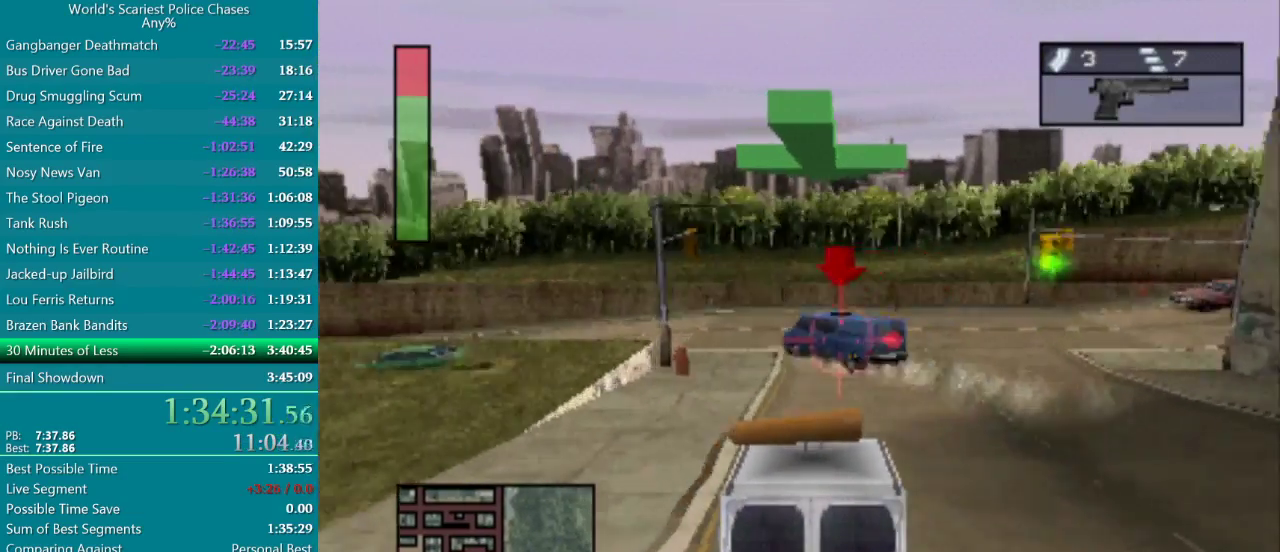
{"buttons": ["DPAD_LEFT"], "events": []}
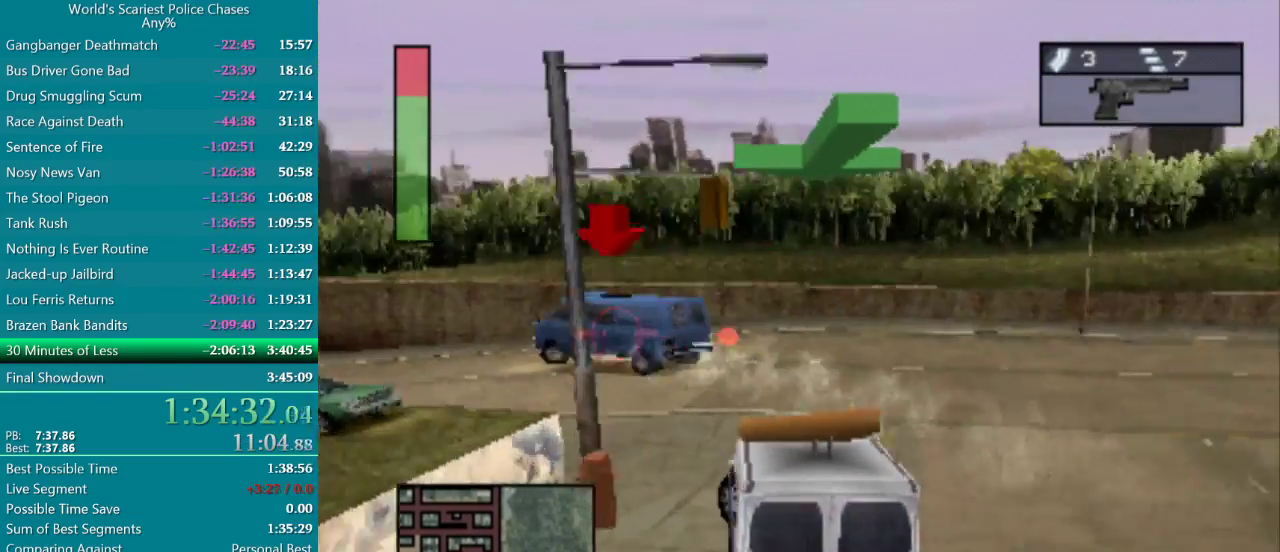
{"buttons": ["DPAD_LEFT"], "events": []}
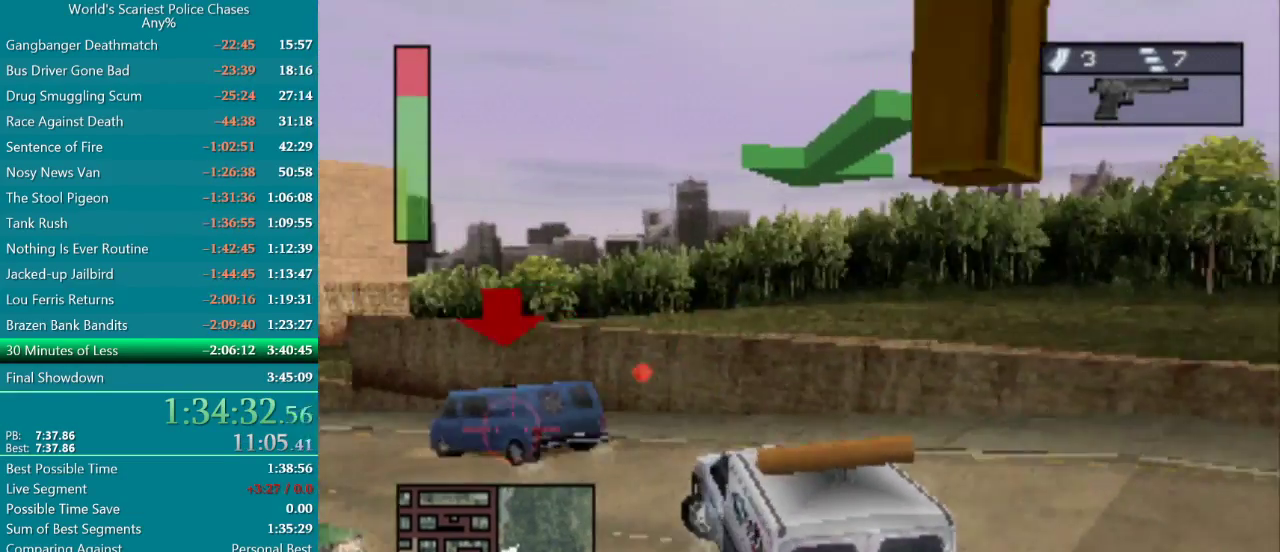
{"buttons": ["DPAD_LEFT"], "events": [[50, "DPAD_LEFT", "up"], [283, "CROSS", "down"], [350, "DPAD_LEFT", "down"], [450, "CROSS", "up"]]}
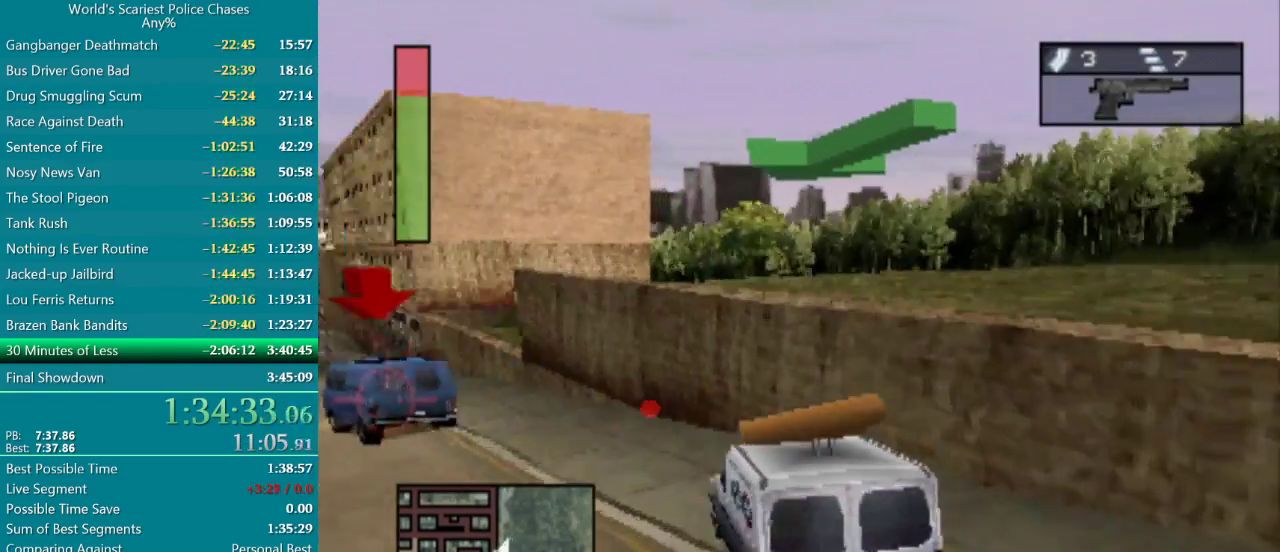
{"buttons": ["CROSS"], "events": [[50, "CROSS", "down"], [117, "CROSS", "up"], [183, "CROSS", "down"], [217, "DPAD_LEFT", "up"], [250, "CROSS", "up"], [317, "CROSS", "down"], [383, "DPAD_LEFT", "down"], [483, "DPAD_LEFT", "up"]]}
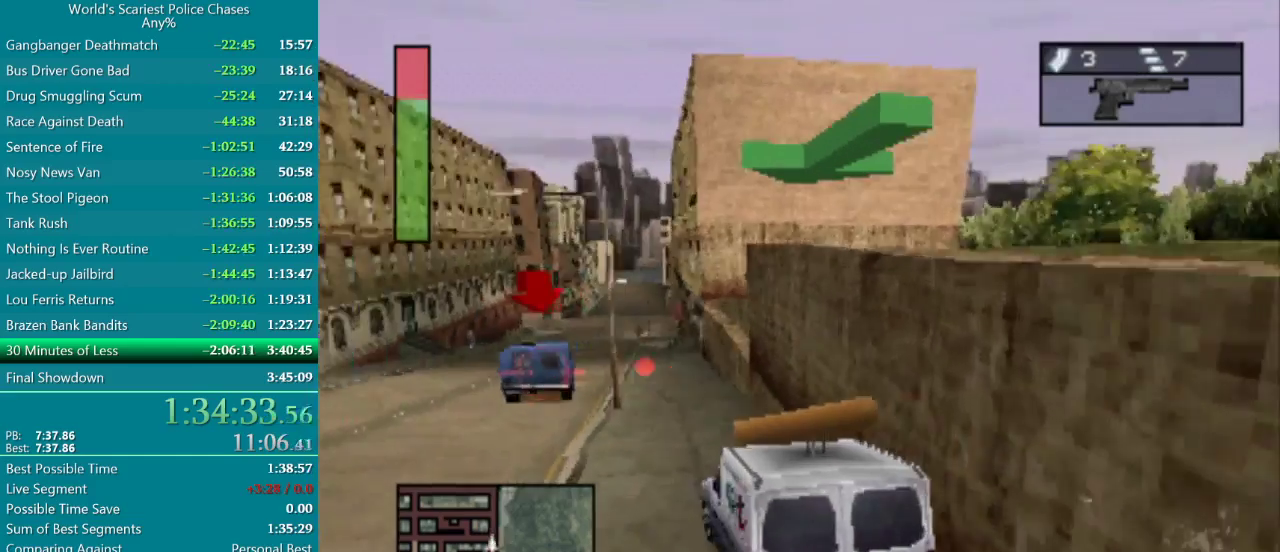
{"buttons": ["CROSS", "DPAD_LEFT"], "events": [[83, "DPAD_RIGHT", "down"], [133, "CROSS", "up"], [350, "CROSS", "down"], [383, "DPAD_RIGHT", "up"], [417, "CROSS", "up"], [483, "CROSS", "down"], [483, "DPAD_LEFT", "down"]]}
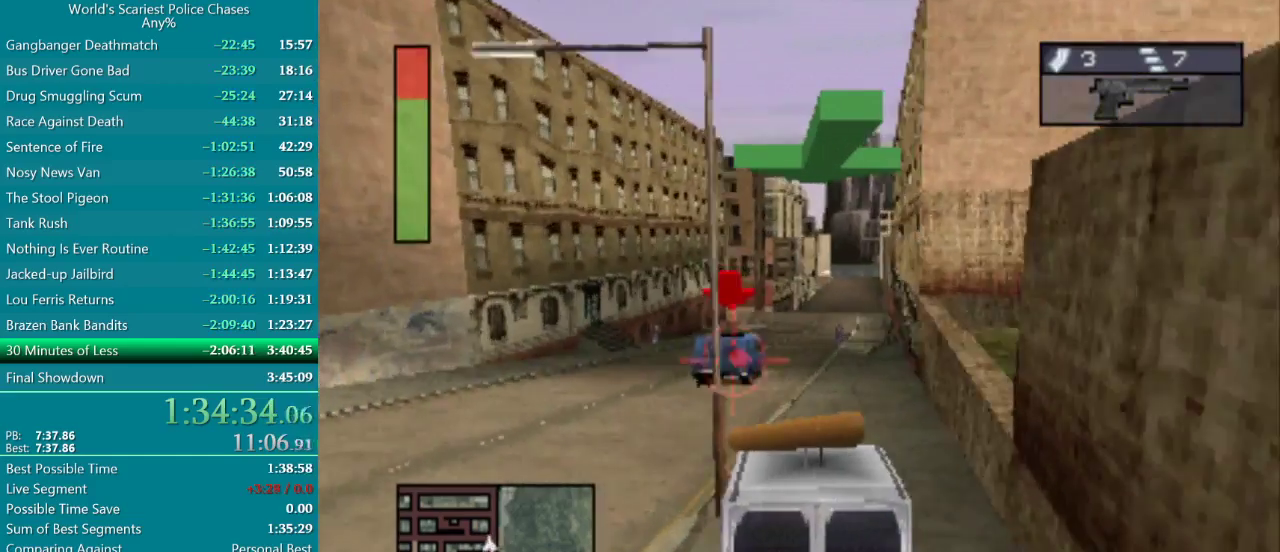
{"buttons": ["CROSS", "R1"], "events": [[217, "DPAD_LEFT", "up"], [433, "R1", "down"]]}
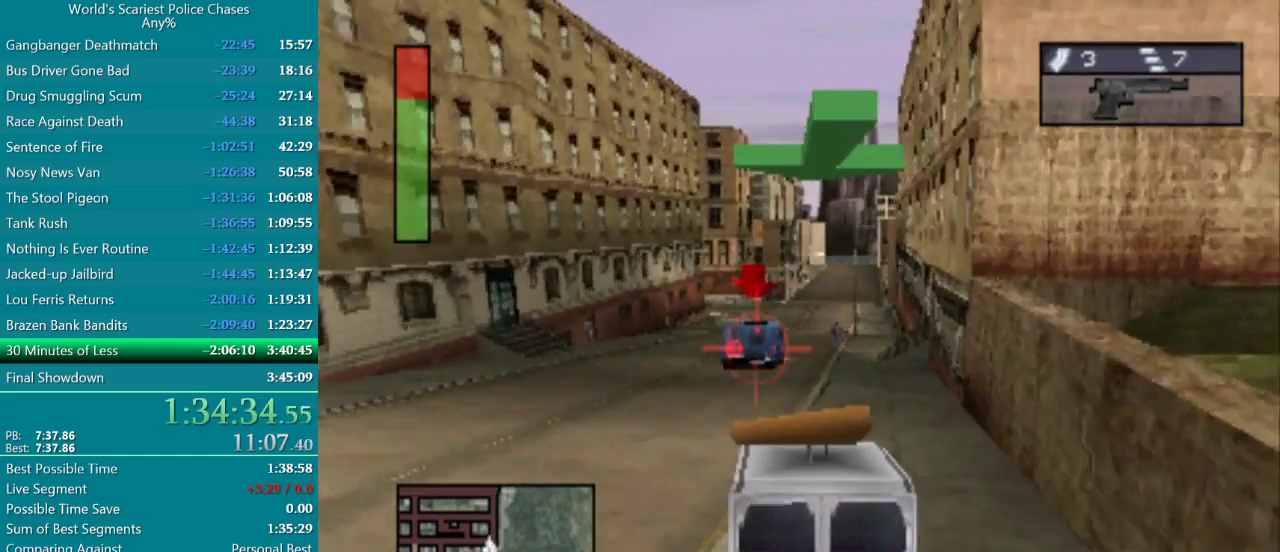
{"buttons": ["CROSS", "R1"], "events": [[50, "DPAD_RIGHT", "down"], [167, "DPAD_RIGHT", "up"], [183, "R1", "up"], [433, "R1", "down"]]}
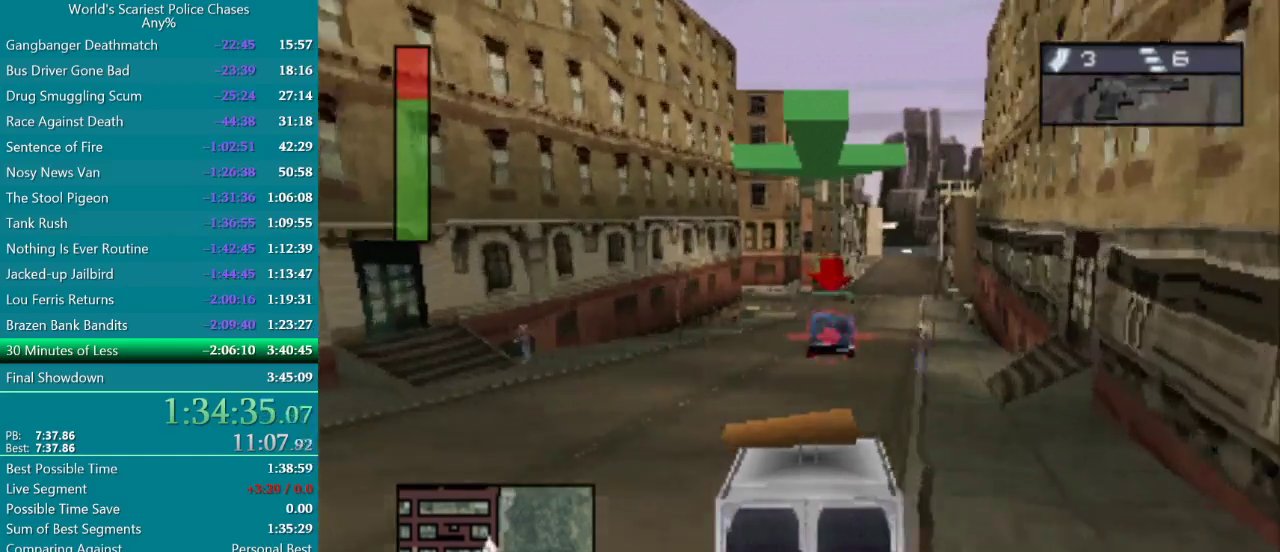
{"buttons": ["CROSS", "R1", "DPAD_RIGHT"], "events": [[150, "DPAD_RIGHT", "down"], [217, "DPAD_RIGHT", "up"], [383, "R1", "up"], [450, "DPAD_RIGHT", "down"], [500, "R1", "down"]]}
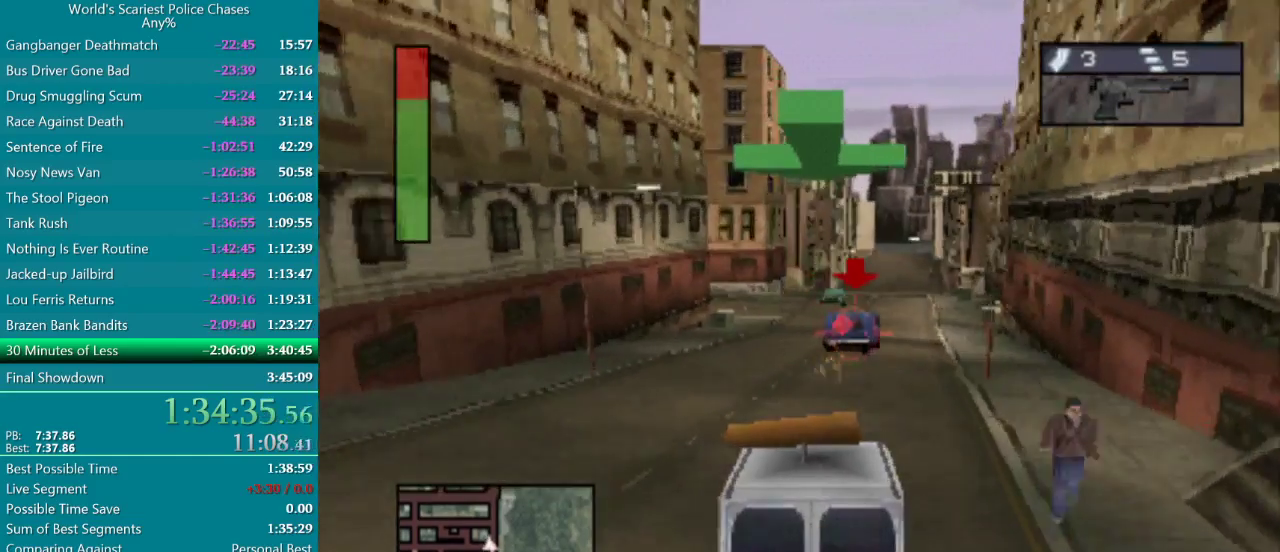
{"buttons": ["CROSS"], "events": [[33, "DPAD_RIGHT", "up"], [233, "DPAD_RIGHT", "down"], [333, "DPAD_RIGHT", "up"], [450, "R1", "up"]]}
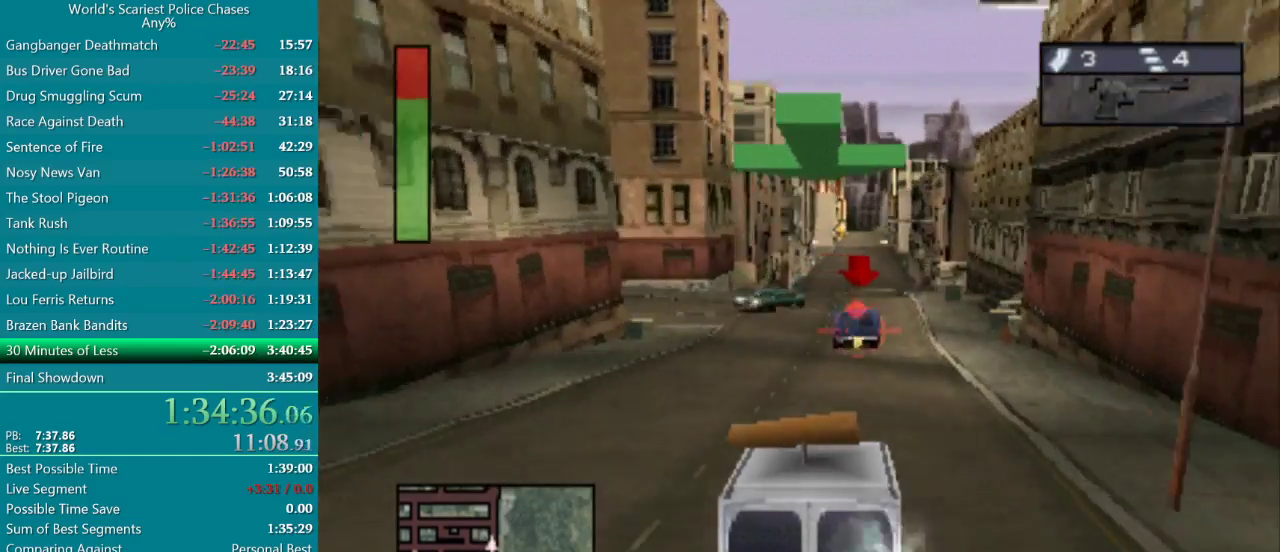
{"buttons": ["CROSS", "R1"], "events": [[67, "R1", "down"]]}
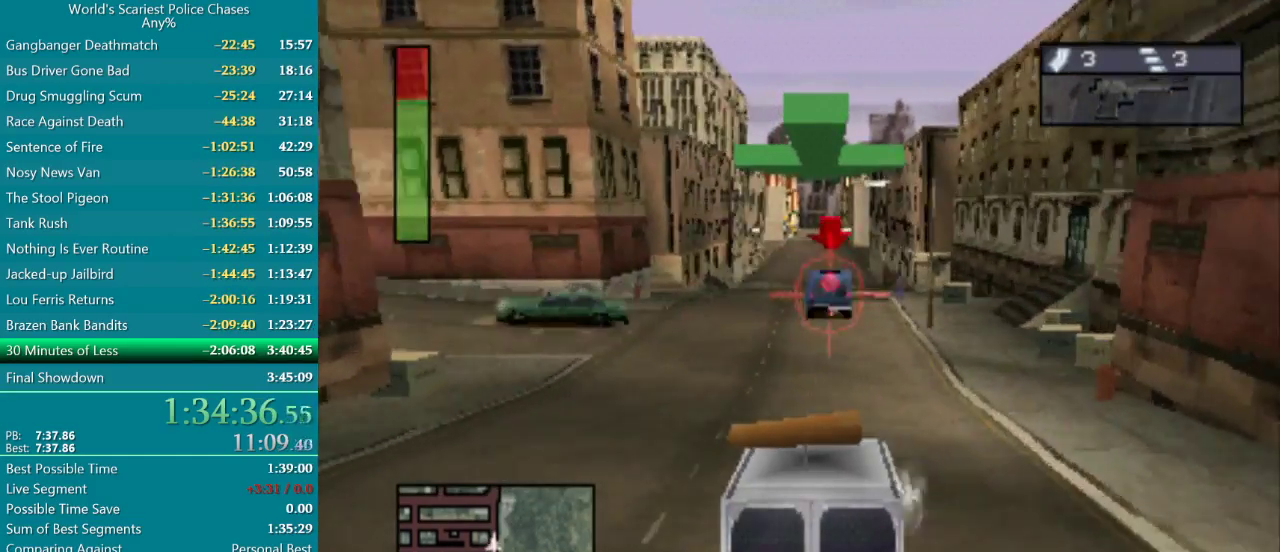
{"buttons": ["CROSS"], "events": [[167, "R1", "up"]]}
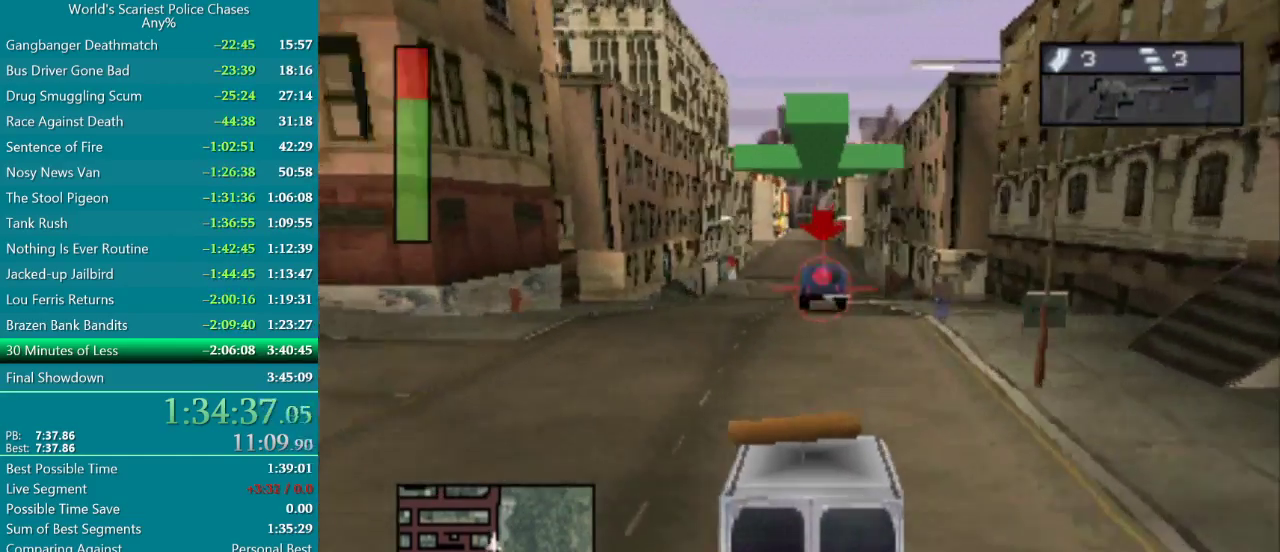
{"buttons": ["CROSS"], "events": [[33, "R1", "down"], [233, "R1", "up"]]}
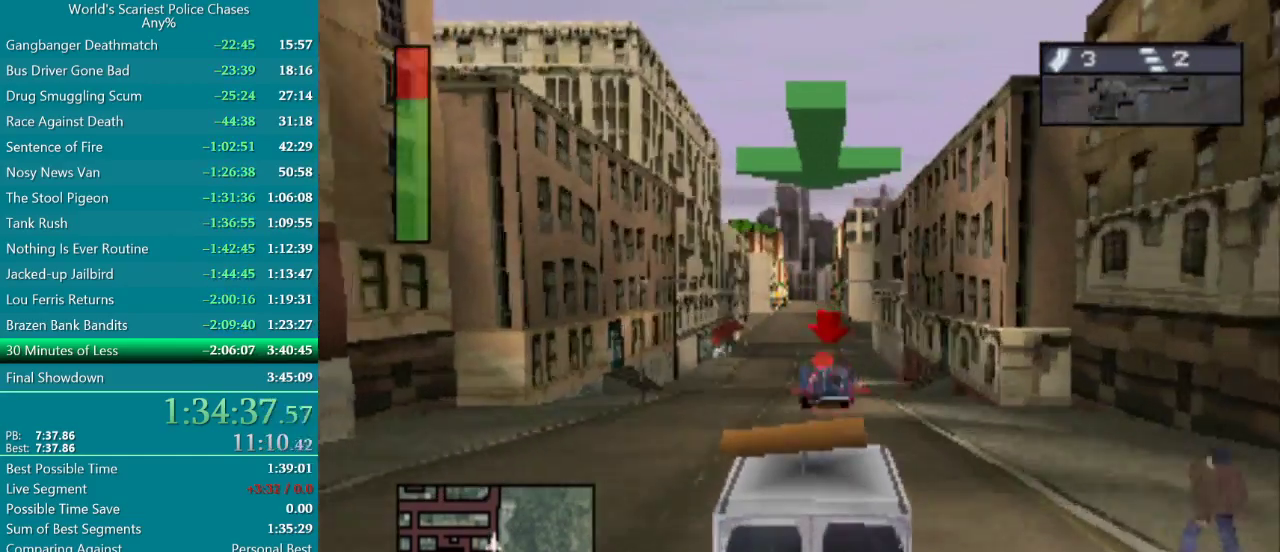
{"buttons": ["CROSS"], "events": [[200, "R1", "down"], [400, "R1", "up"]]}
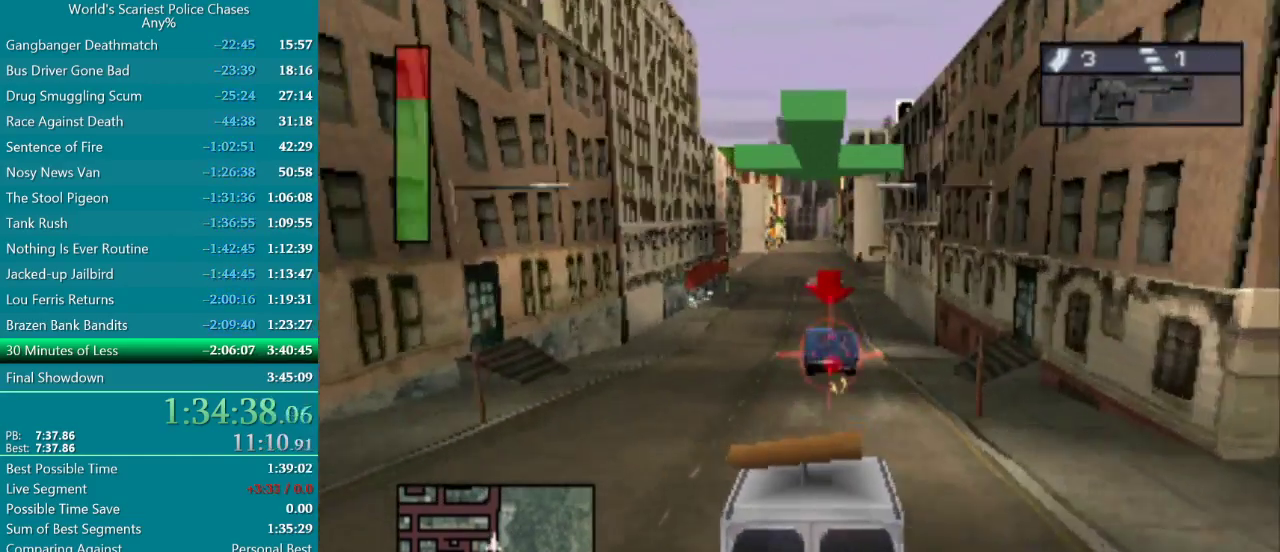
{"buttons": ["CROSS"], "events": [[383, "DPAD_LEFT", "down"], [500, "DPAD_LEFT", "up"]]}
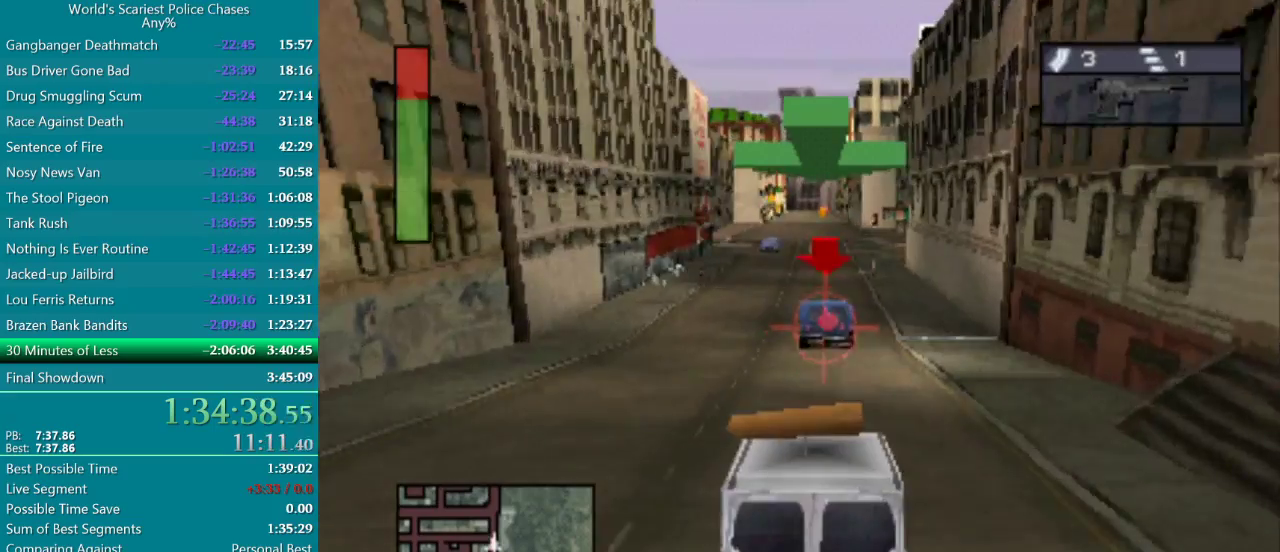
{"buttons": ["CROSS"], "events": [[50, "R1", "down"], [150, "DPAD_RIGHT", "down"], [233, "DPAD_RIGHT", "up"], [267, "R1", "up"]]}
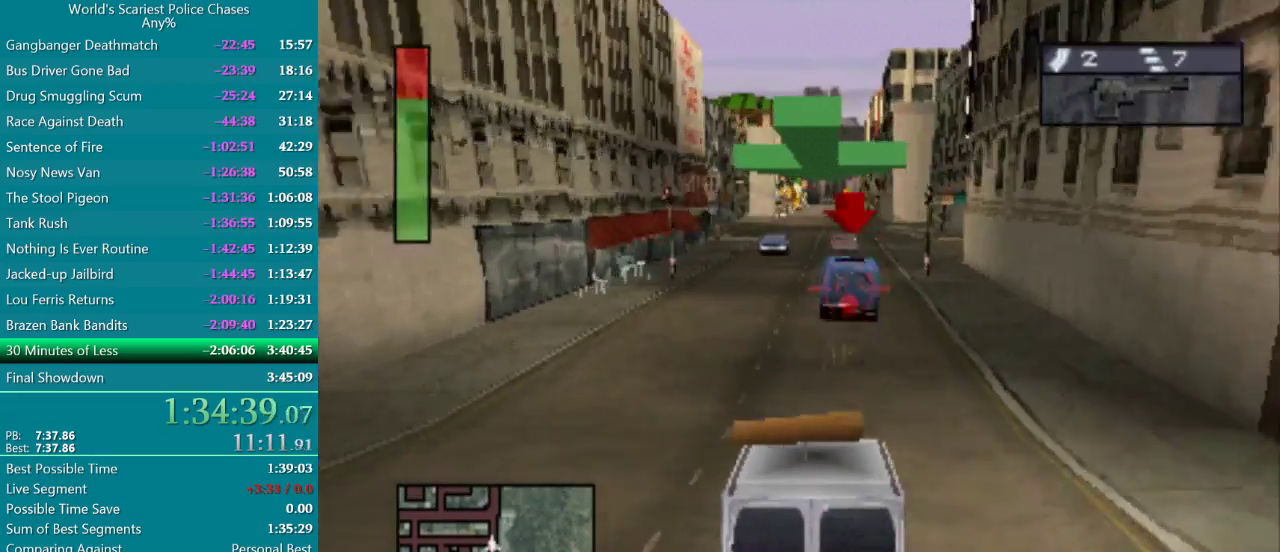
{"buttons": ["CROSS"], "events": [[217, "R1", "down"], [283, "DPAD_LEFT", "down"], [433, "DPAD_LEFT", "up"], [467, "R1", "up"]]}
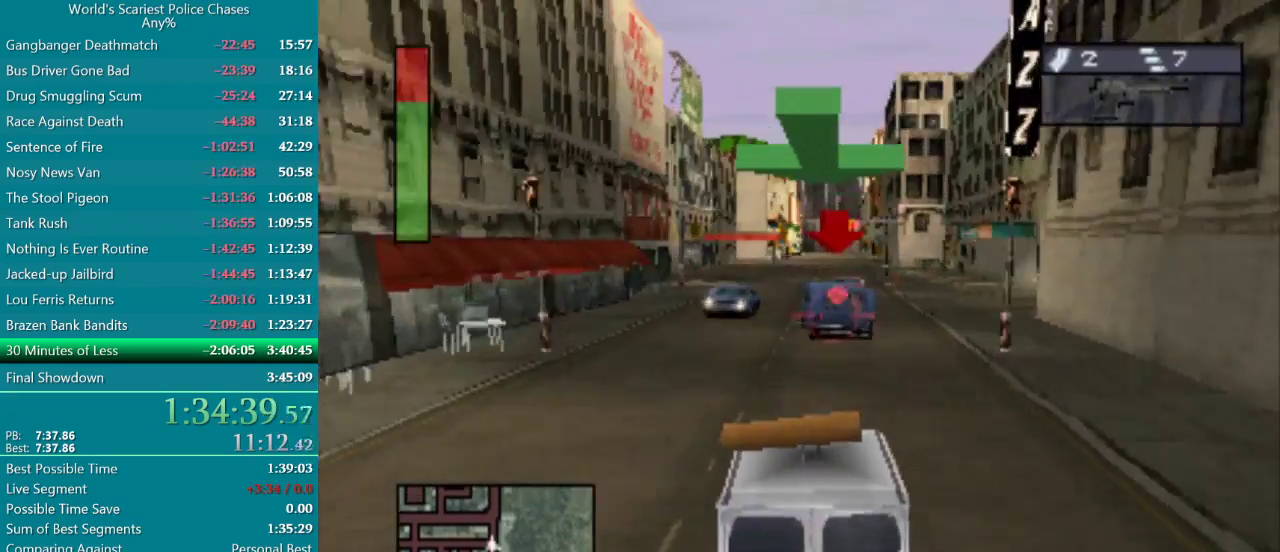
{"buttons": ["CROSS"], "events": [[133, "DPAD_LEFT", "down"], [183, "DPAD_LEFT", "up"]]}
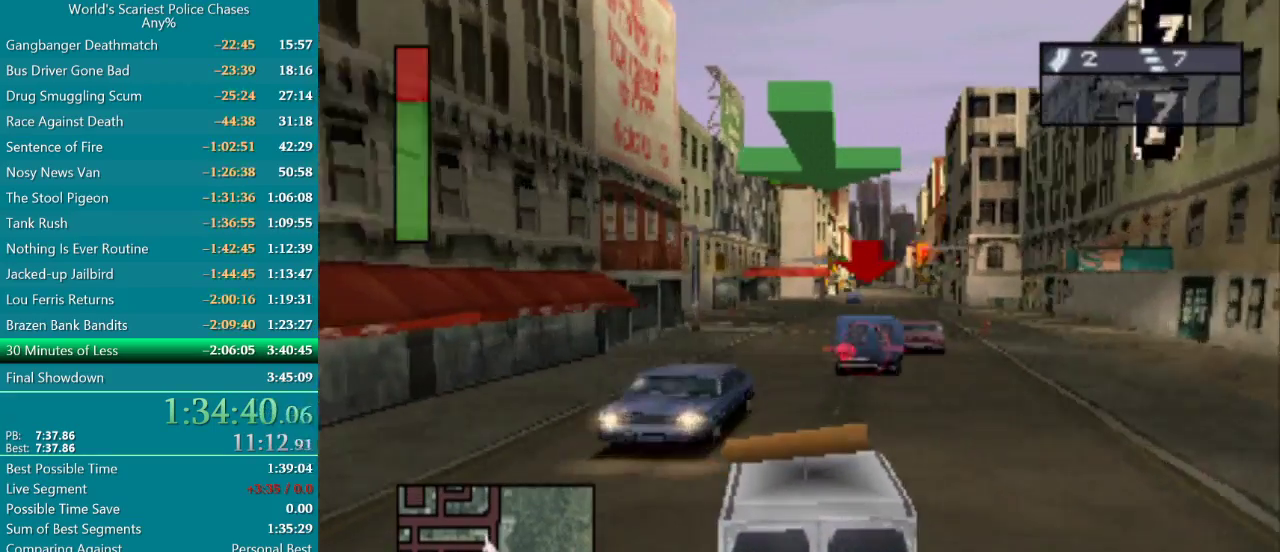
{"buttons": ["CROSS", "DPAD_RIGHT"], "events": [[150, "DPAD_RIGHT", "down"], [283, "DPAD_RIGHT", "up"], [433, "DPAD_RIGHT", "down"]]}
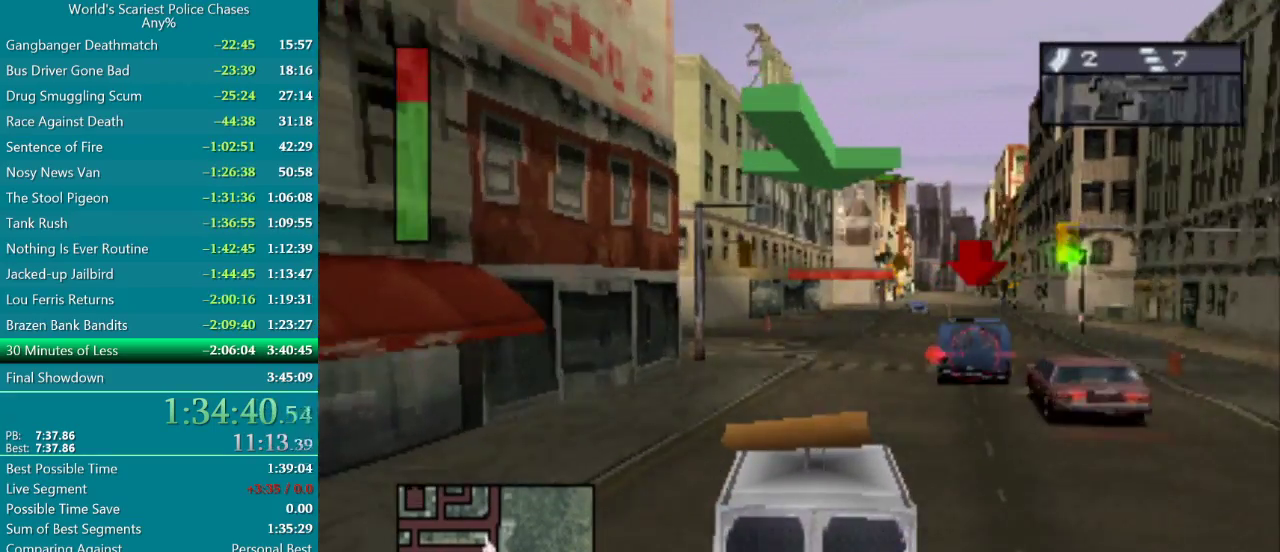
{"buttons": ["CROSS", "DPAD_RIGHT"], "events": [[167, "DPAD_RIGHT", "up"], [350, "DPAD_RIGHT", "down"]]}
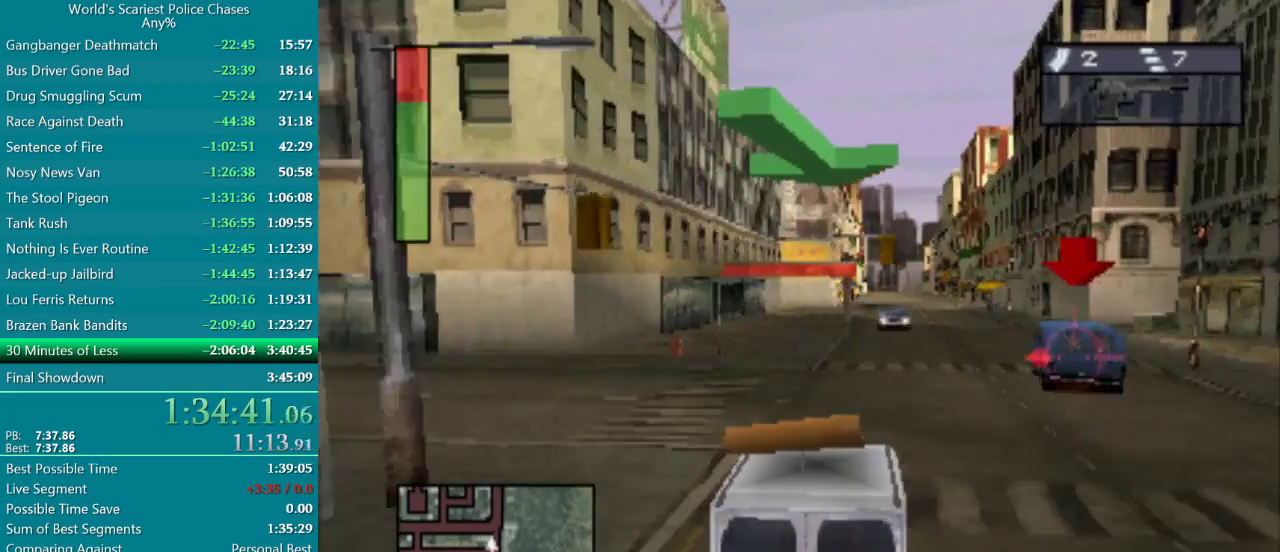
{"buttons": ["CROSS"], "events": [[200, "DPAD_RIGHT", "up"]]}
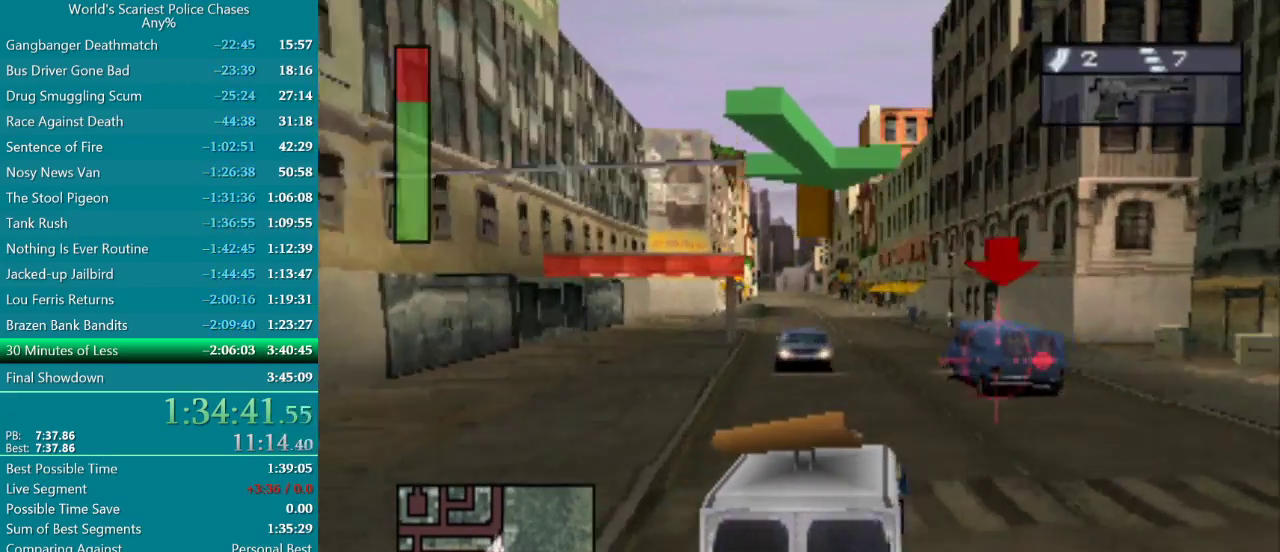
{"buttons": ["CROSS"], "events": [[150, "DPAD_LEFT", "down"], [483, "DPAD_LEFT", "up"]]}
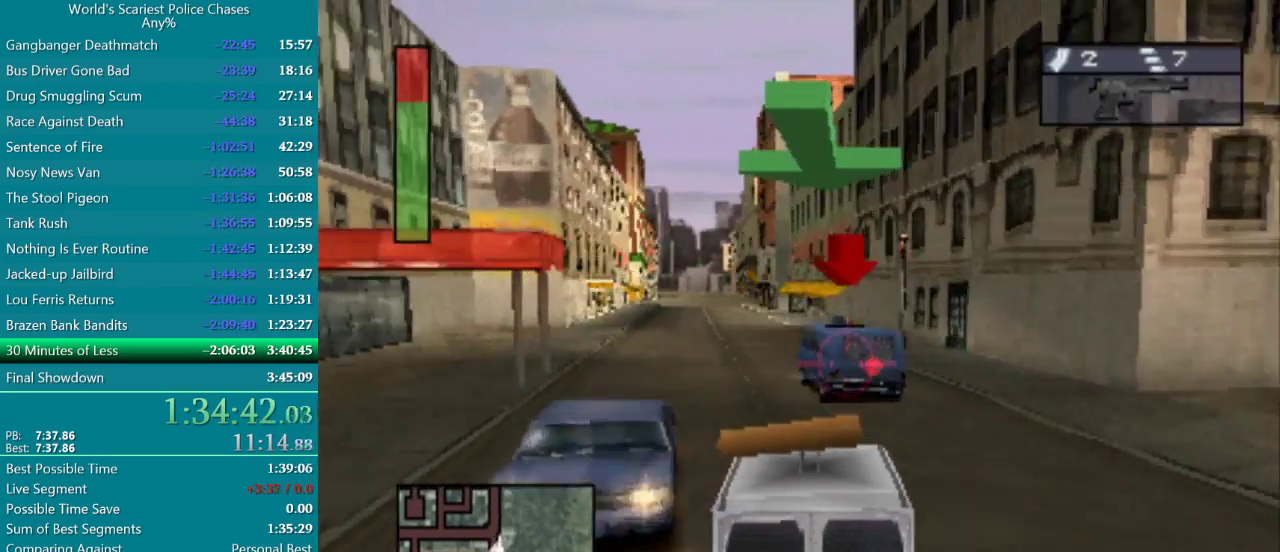
{"buttons": ["CROSS"], "events": [[317, "DPAD_RIGHT", "down"], [417, "DPAD_RIGHT", "up"]]}
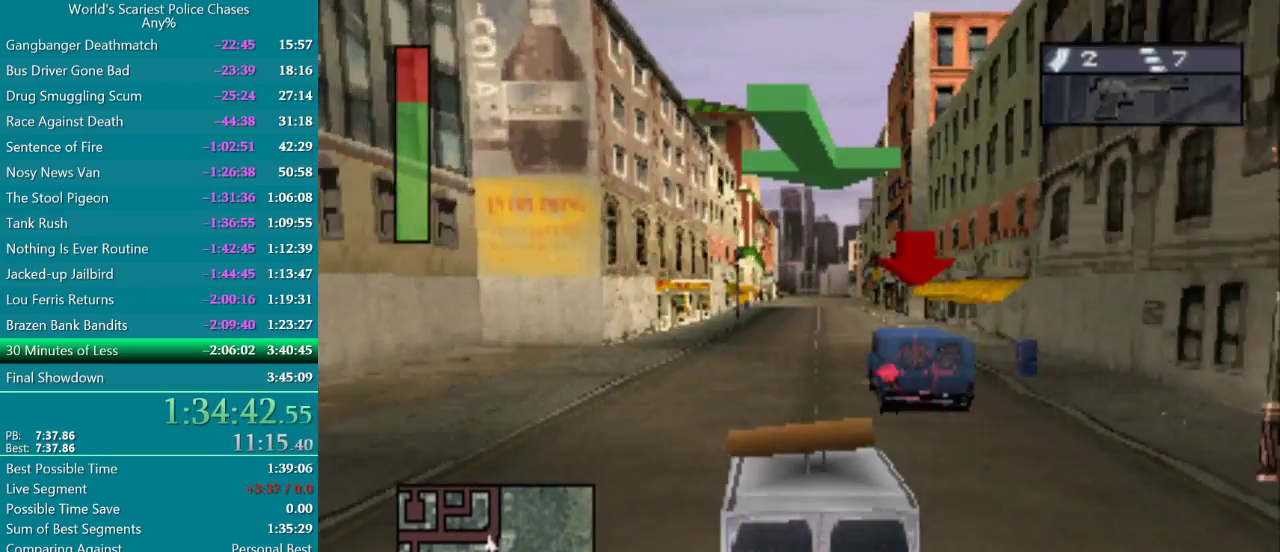
{"buttons": ["CROSS"], "events": [[50, "R1", "down"], [217, "DPAD_RIGHT", "down"], [317, "DPAD_RIGHT", "up"], [417, "R1", "up"]]}
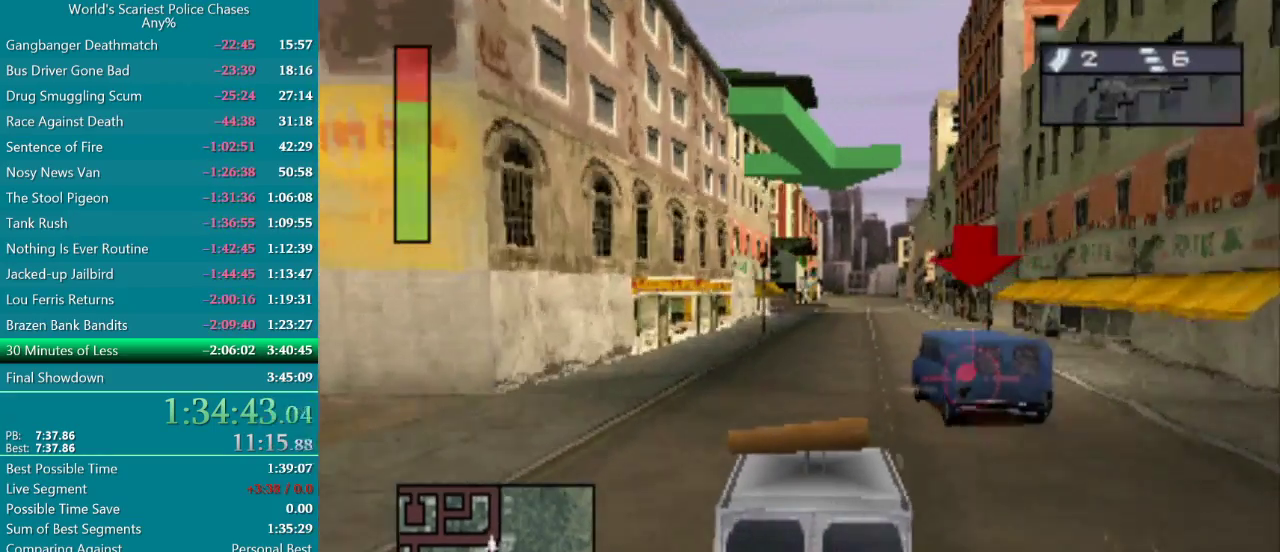
{"buttons": ["CROSS"], "events": [[67, "R1", "down"], [500, "R1", "up"]]}
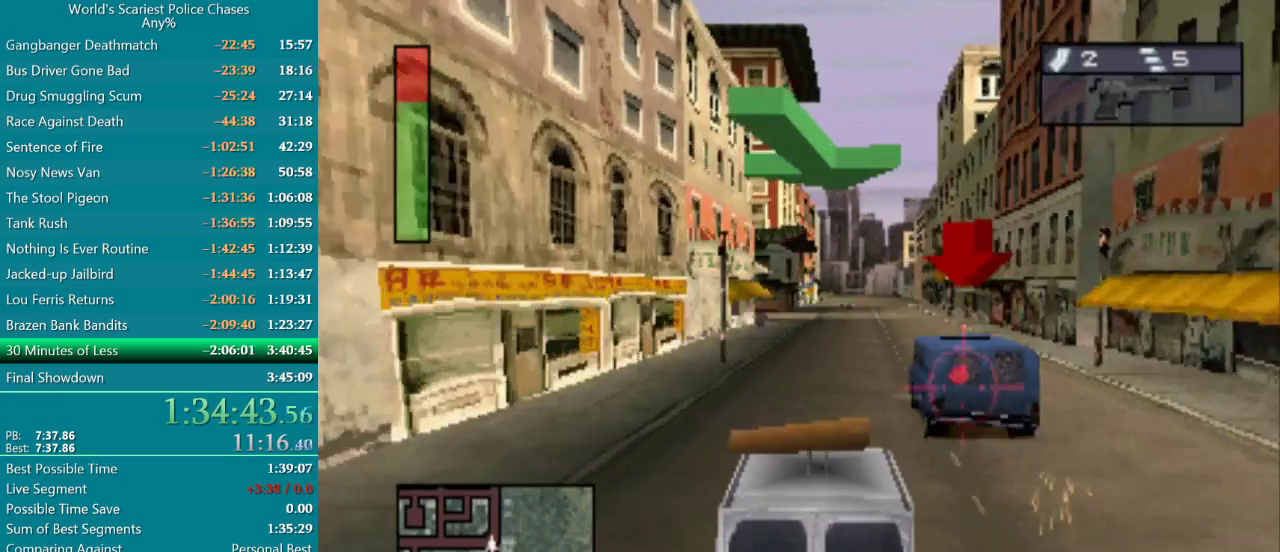
{"buttons": ["CROSS", "R1"], "events": [[133, "R1", "down"]]}